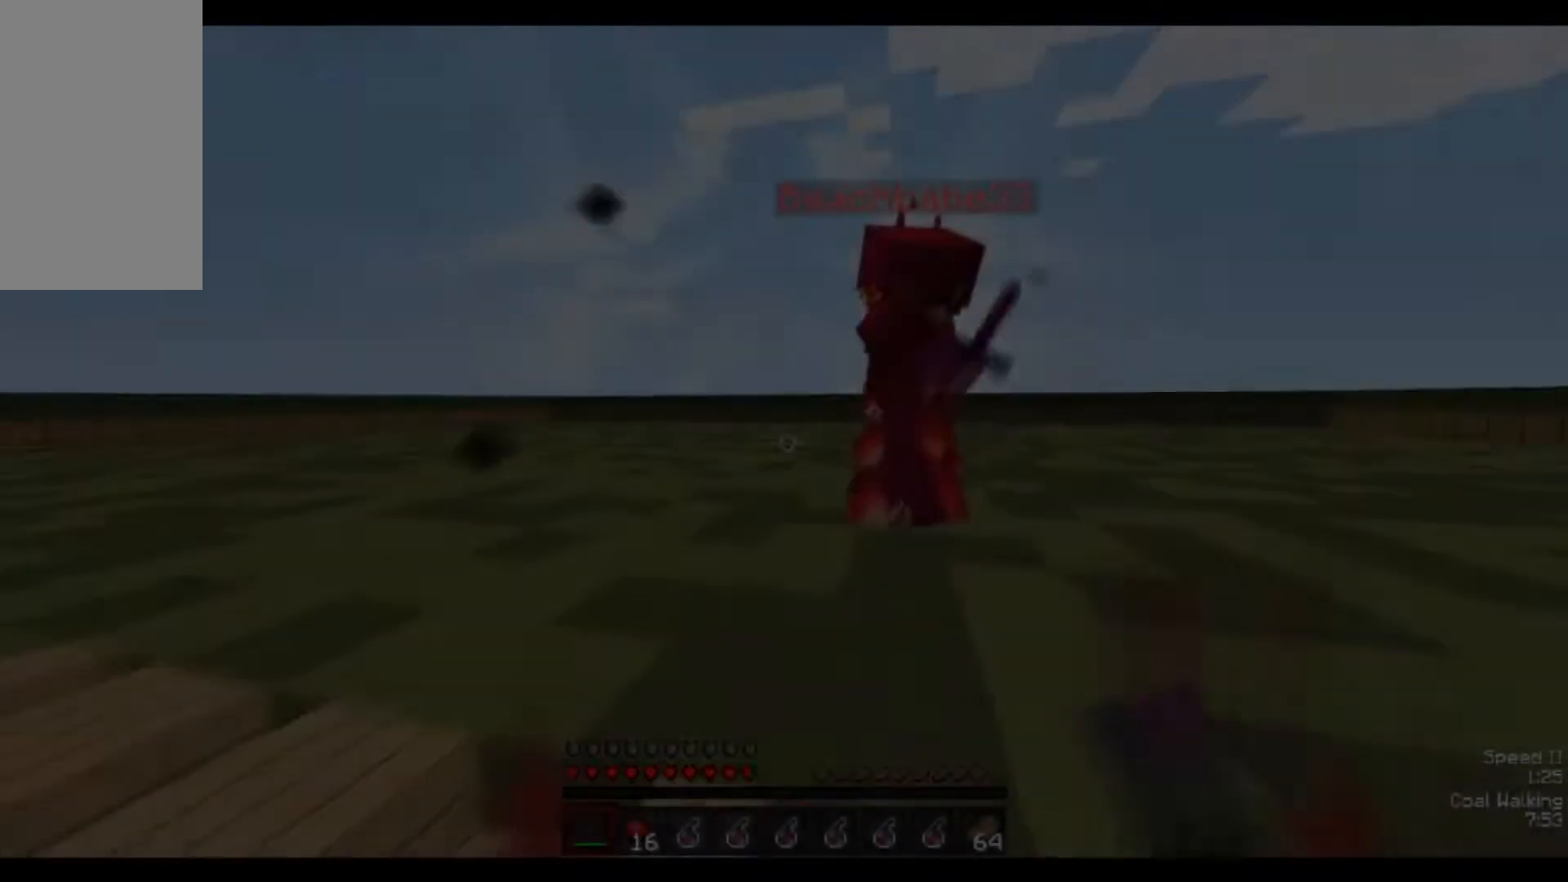
Gameplay with keyboard and mouse; each line is a JSON object with the keys and mouse buttons held at the frame after it. "events" lists presses ("down") and releases ("up") of "a", "d", "s", "space", "w", "mouse_left" and "mouse_right" between this image and that frame as [ms after this image, input, new state], when the widget could be followed in between. "mouse_left", "mouse_right" = the "left", "right" buttons of the "mouse" list. No other keys are recorded. Fast repeated clicks can show as one long hold. Mouse movement is not recorded.
{"keys": ["d", "w"], "mouse": ["left"], "events": [[117, "mouse_left", "up"], [217, "mouse_left", "down"], [267, "mouse_left", "up"], [317, "mouse_left", "down"], [317, "mouse_right", "down"], [417, "mouse_left", "up"], [417, "mouse_right", "up"], [467, "mouse_left", "down"]]}
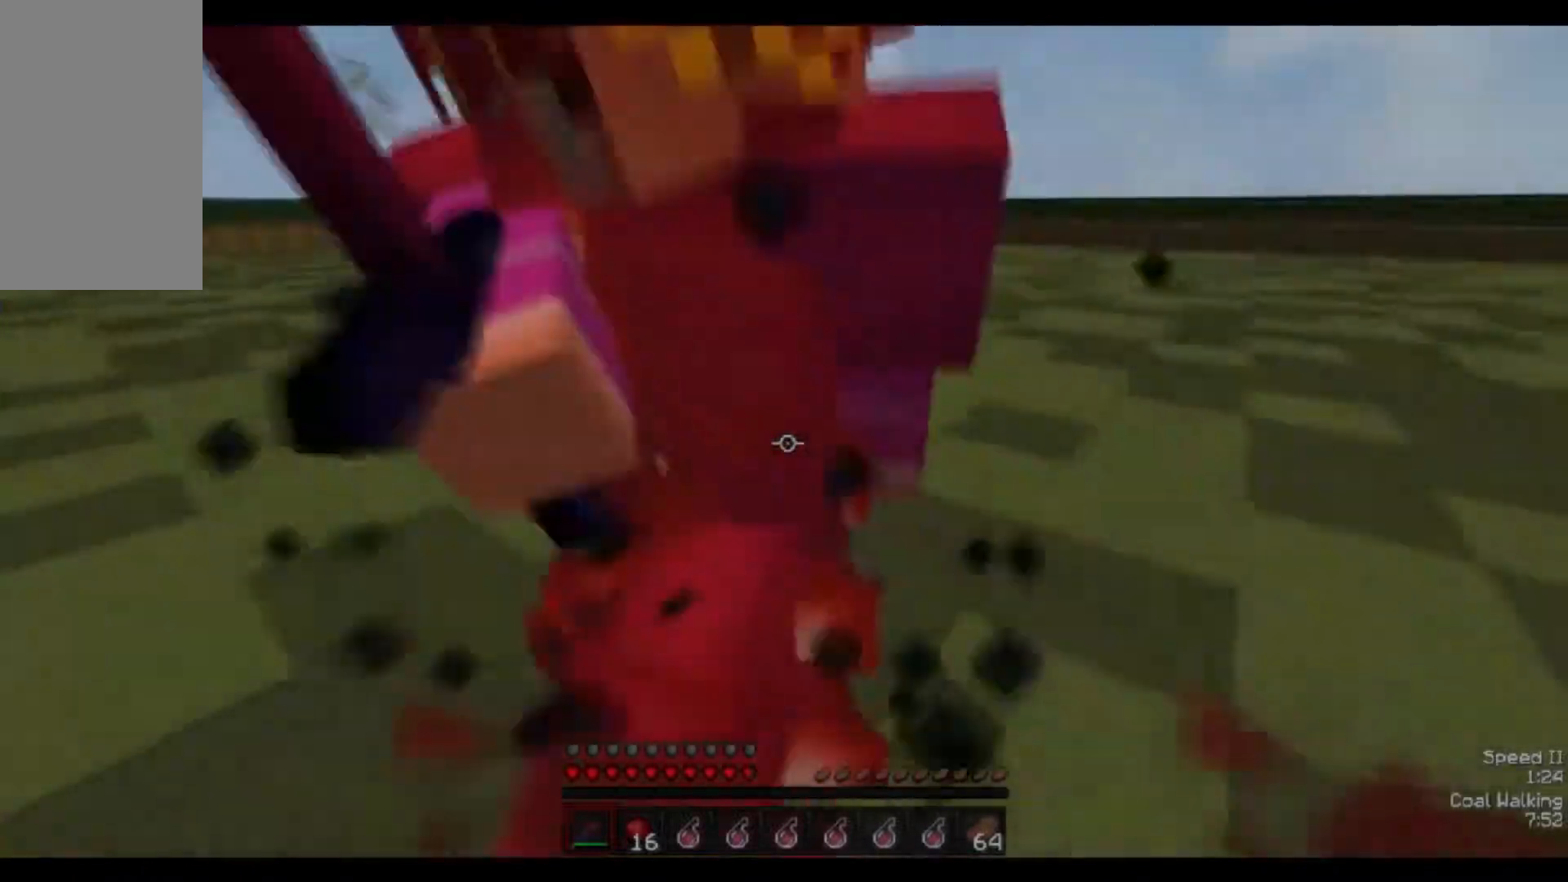
{"keys": ["d", "w"], "mouse": [], "events": [[67, "mouse_left", "up"], [167, "mouse_left", "down"], [317, "mouse_left", "up"], [367, "mouse_left", "down"], [367, "mouse_right", "down"], [467, "mouse_left", "up"], [467, "mouse_right", "up"]]}
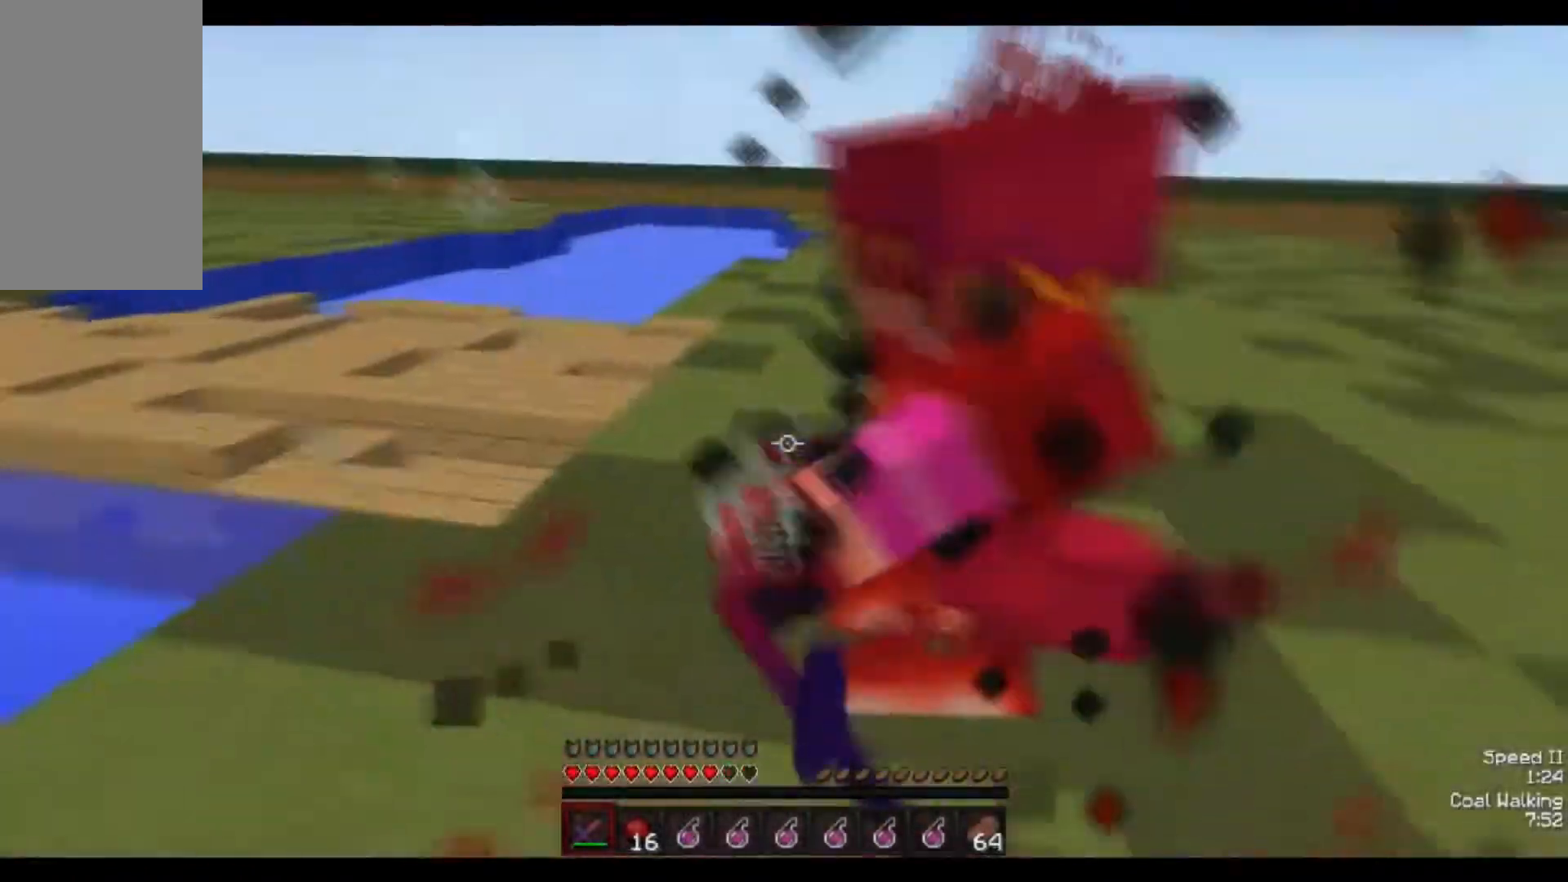
{"keys": ["a", "w"], "mouse": [], "events": [[67, "mouse_left", "down"], [367, "a", "down"], [417, "d", "up"], [467, "mouse_left", "up"]]}
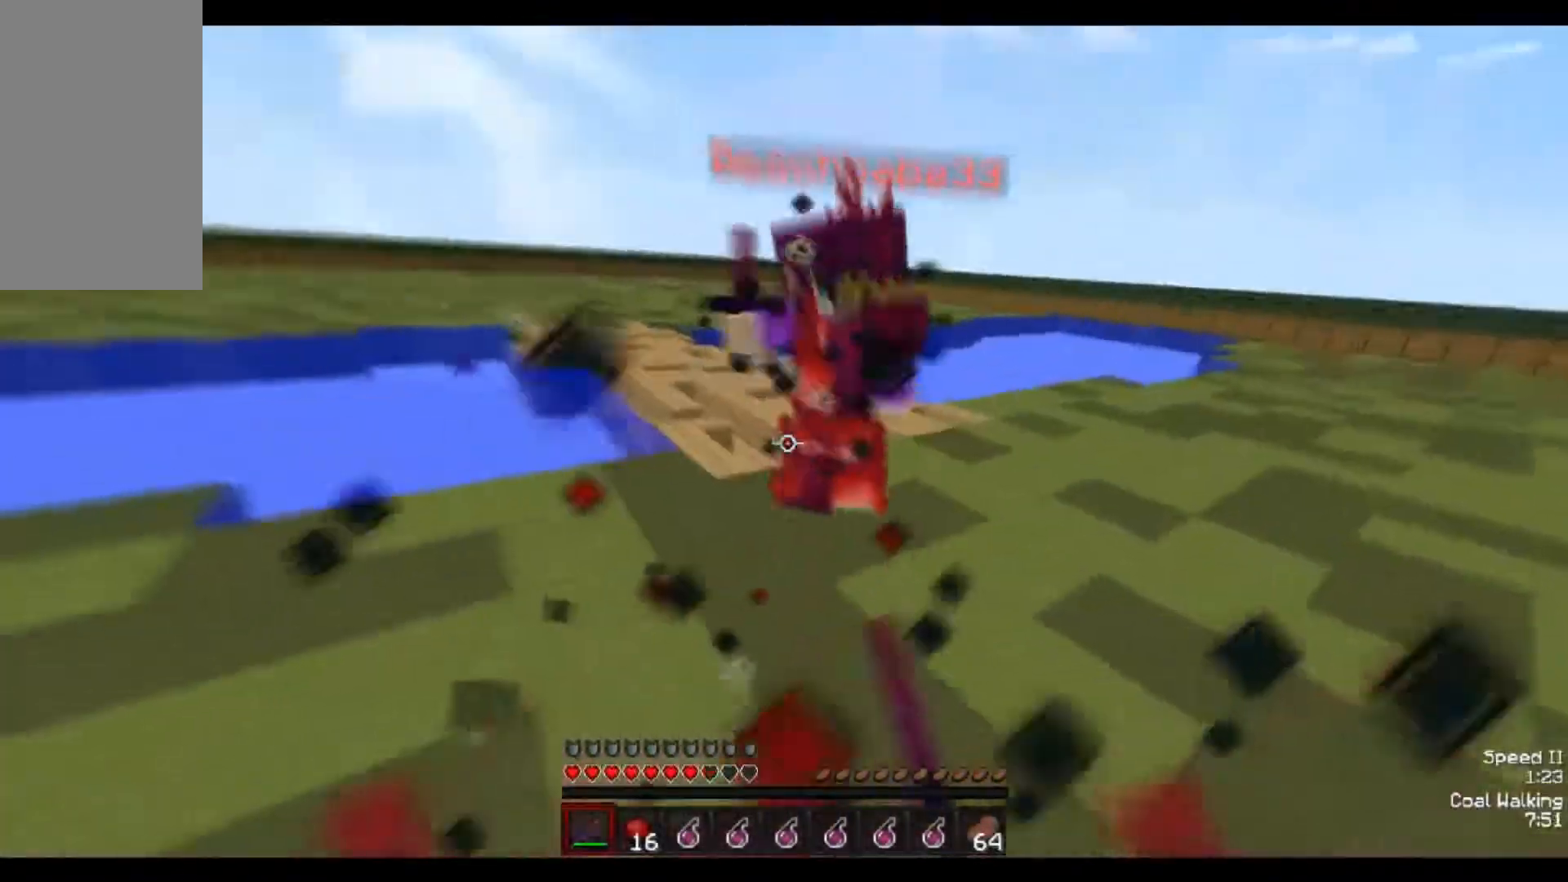
{"keys": ["a", "w"], "mouse": ["left"], "events": [[17, "mouse_left", "down"], [67, "mouse_left", "up"], [117, "mouse_left", "down"], [167, "mouse_left", "up"], [267, "mouse_left", "down"], [317, "mouse_left", "up"], [367, "mouse_left", "down"]]}
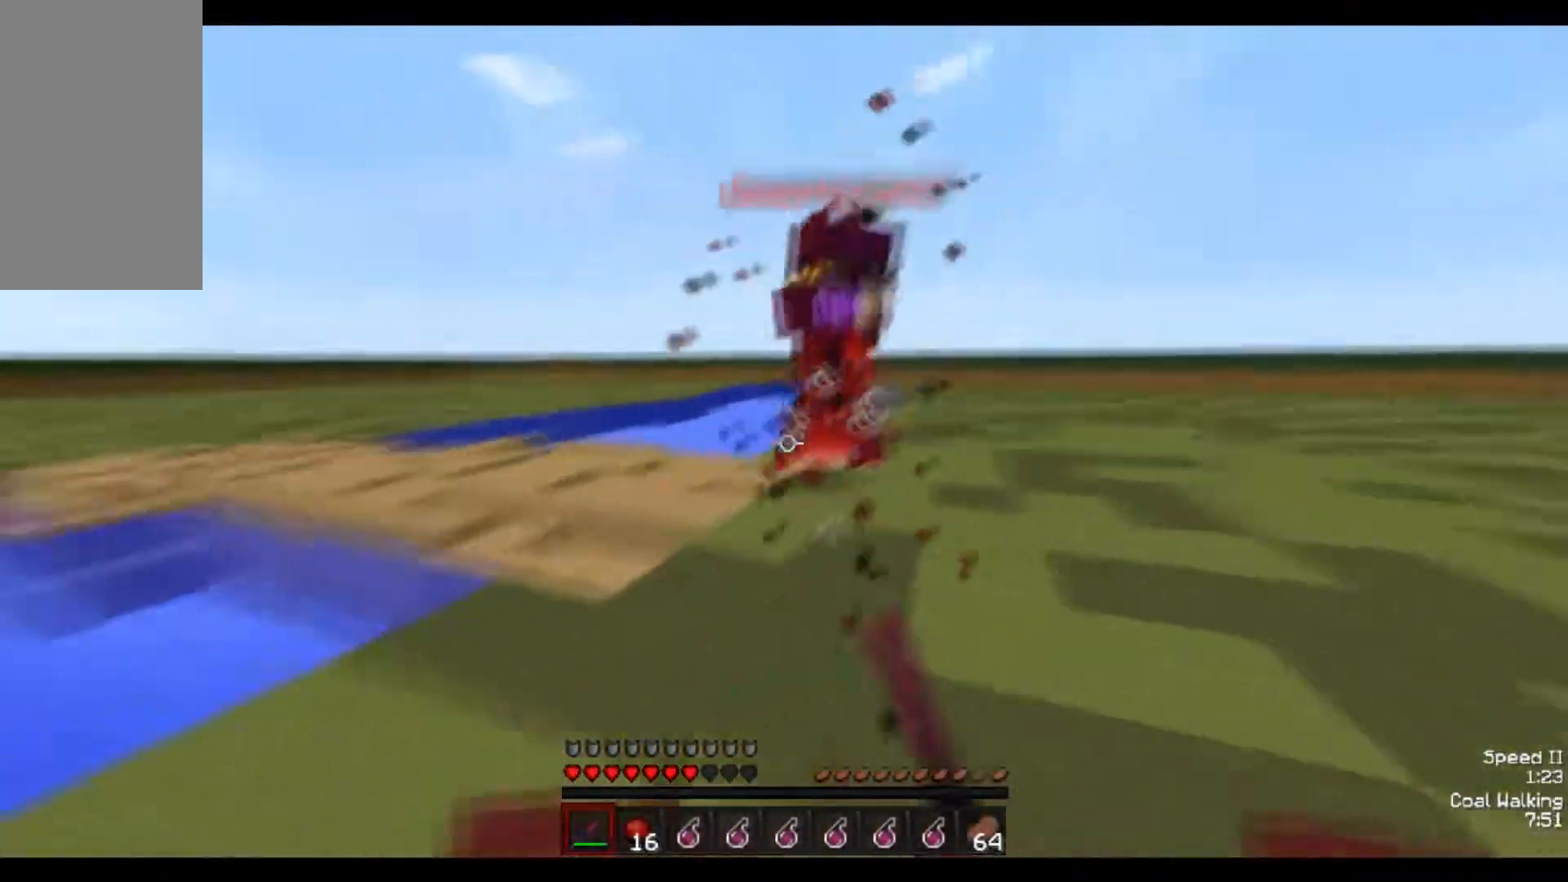
{"keys": ["d", "w"], "mouse": [], "events": [[117, "mouse_left", "up"], [167, "mouse_left", "down"], [217, "mouse_left", "up"], [267, "mouse_left", "down"], [317, "mouse_left", "up"], [417, "a", "up"], [417, "d", "down"], [417, "mouse_left", "down"], [467, "mouse_left", "up"]]}
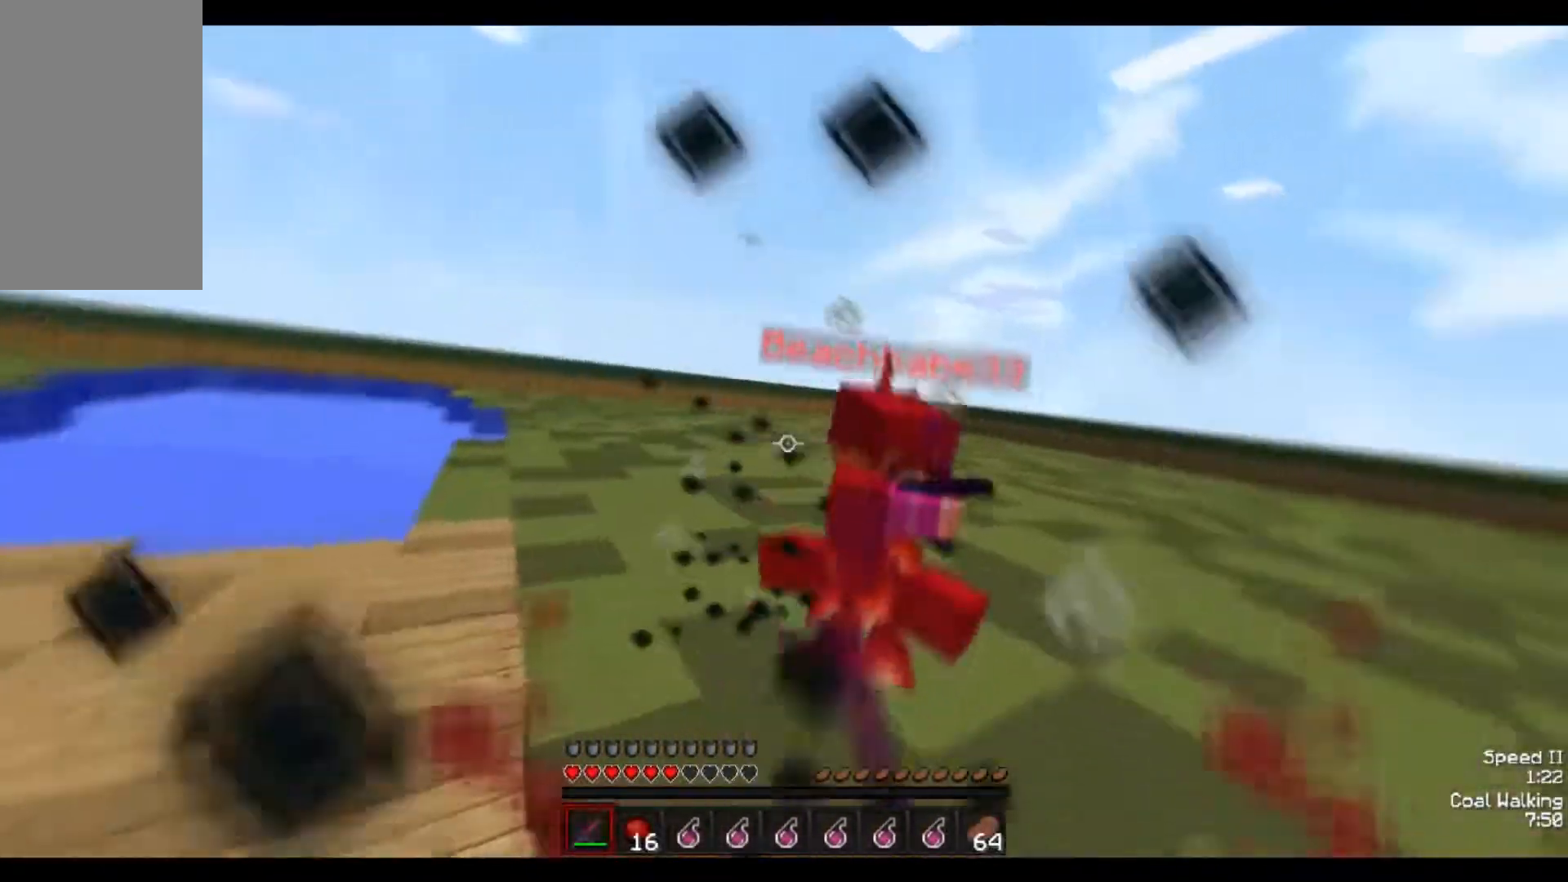
{"keys": ["d", "w"], "mouse": ["left", "right"], "events": [[67, "mouse_left", "down"], [267, "mouse_left", "up"], [317, "mouse_left", "down"], [367, "mouse_left", "up"], [467, "mouse_left", "down"], [467, "mouse_right", "down"]]}
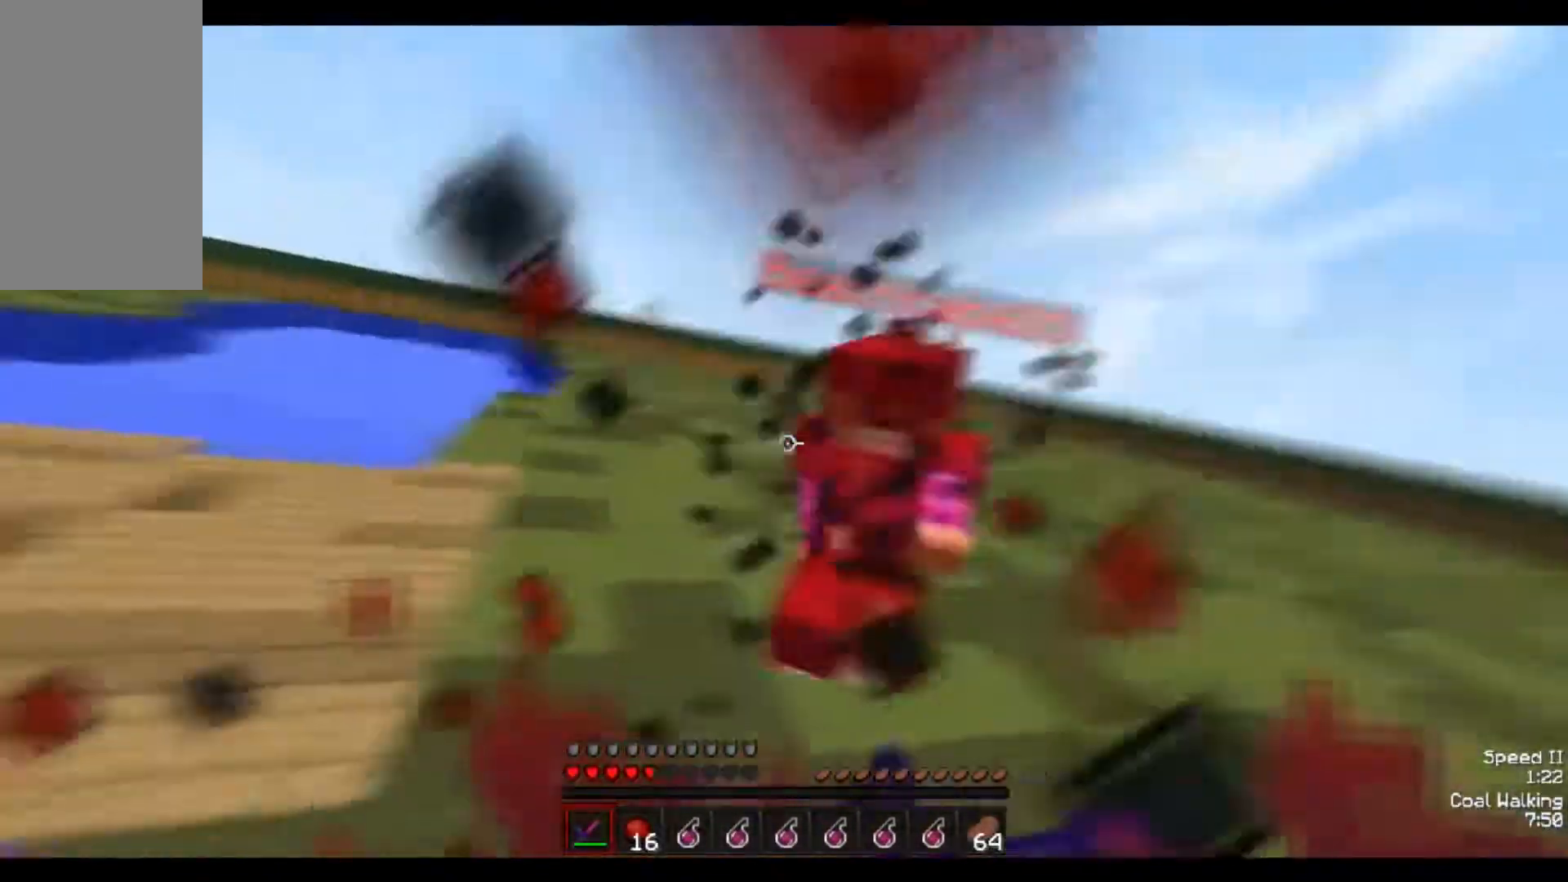
{"keys": ["w"], "mouse": [], "events": [[117, "mouse_left", "up"], [117, "mouse_right", "up"], [167, "d", "up"], [167, "mouse_left", "down"], [233, "mouse_left", "up"], [267, "mouse_left", "down"], [367, "mouse_left", "up"], [417, "mouse_left", "down"], [467, "mouse_left", "up"]]}
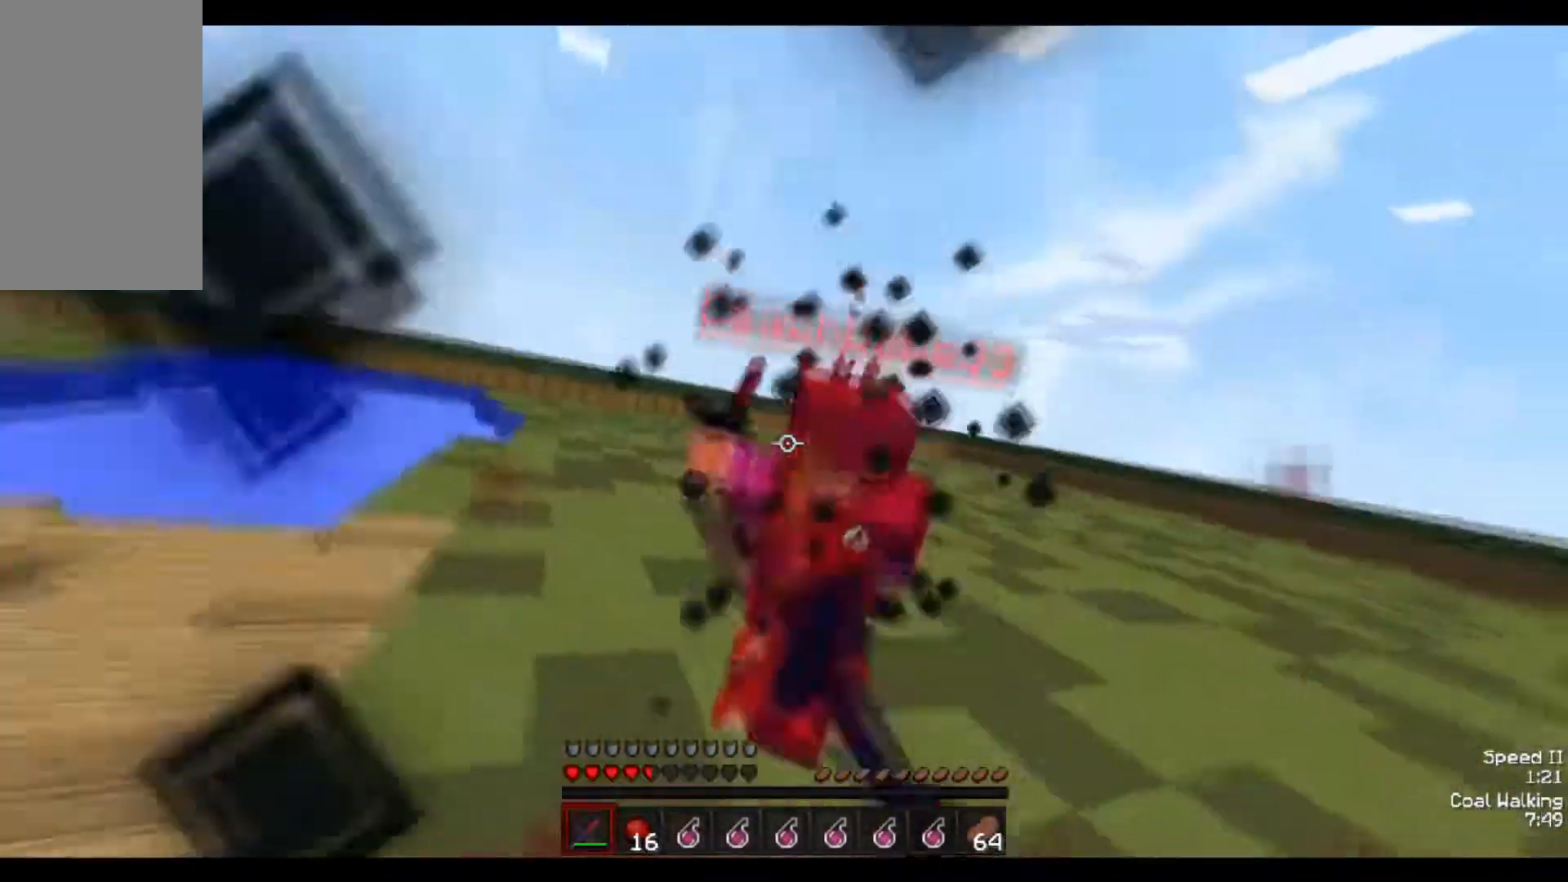
{"keys": [], "mouse": [], "events": [[67, "mouse_left", "down"], [117, "mouse_left", "up"], [167, "d", "down"], [167, "mouse_left", "down"], [167, "mouse_right", "down"], [217, "mouse_left", "up"], [217, "mouse_right", "up"], [267, "mouse_left", "down"], [267, "mouse_right", "down"], [317, "d", "up"], [317, "mouse_right", "up"], [367, "mouse_left", "up"], [417, "mouse_left", "down"], [467, "mouse_left", "up"], [467, "w", "up"]]}
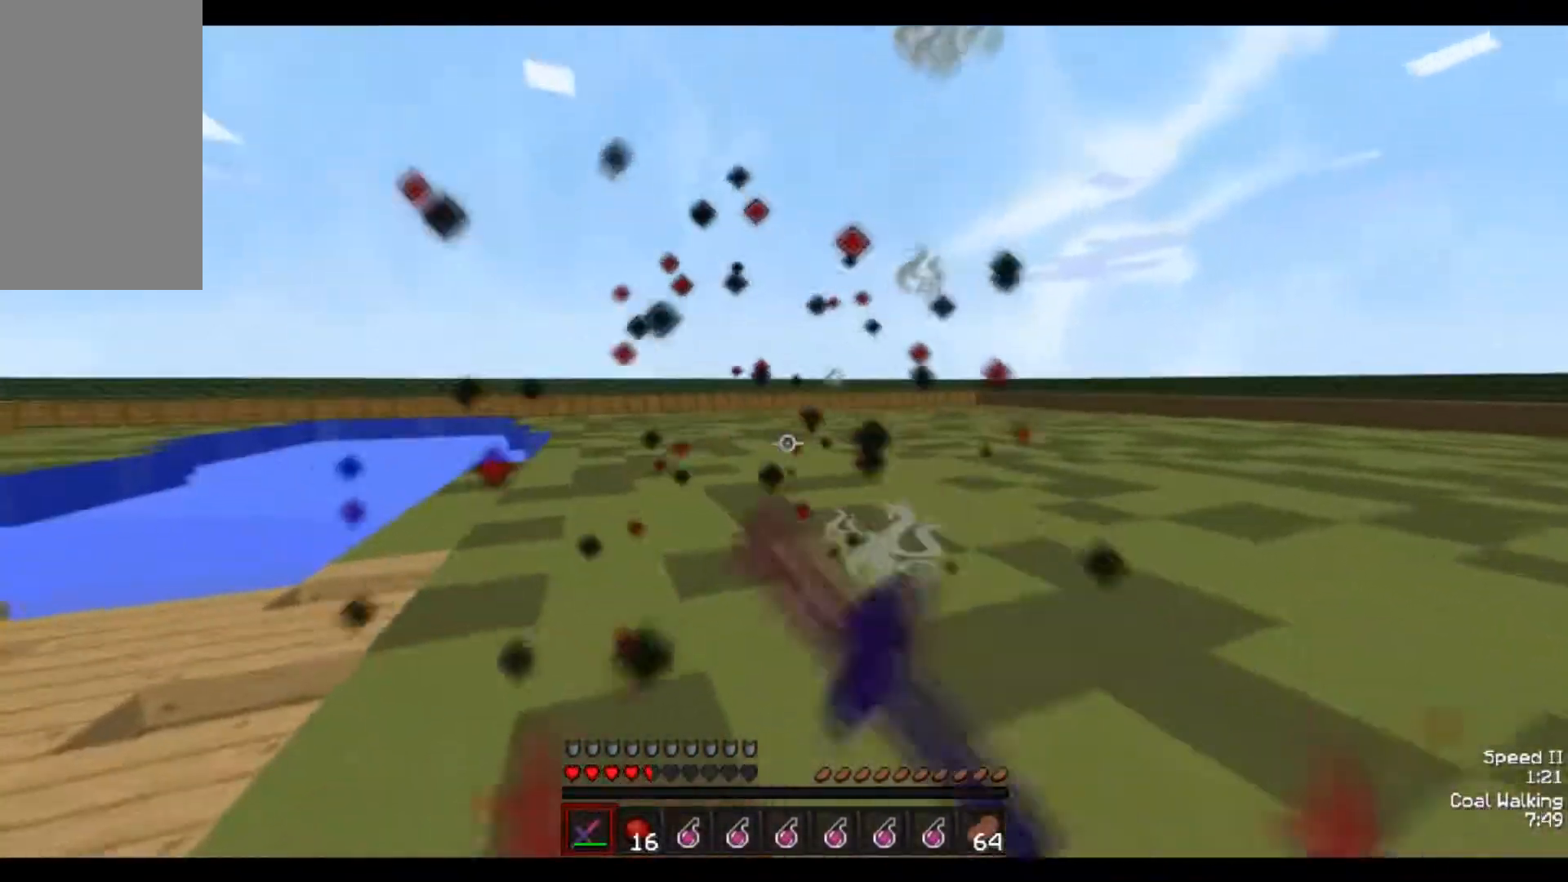
{"keys": ["a", "w"], "mouse": [], "events": [[17, "mouse_left", "down"], [67, "w", "down"], [117, "mouse_left", "up"], [167, "mouse_left", "down"], [217, "mouse_left", "up"], [267, "mouse_left", "down"], [317, "a", "down"], [317, "mouse_left", "up"], [367, "mouse_left", "down"], [417, "mouse_left", "up"]]}
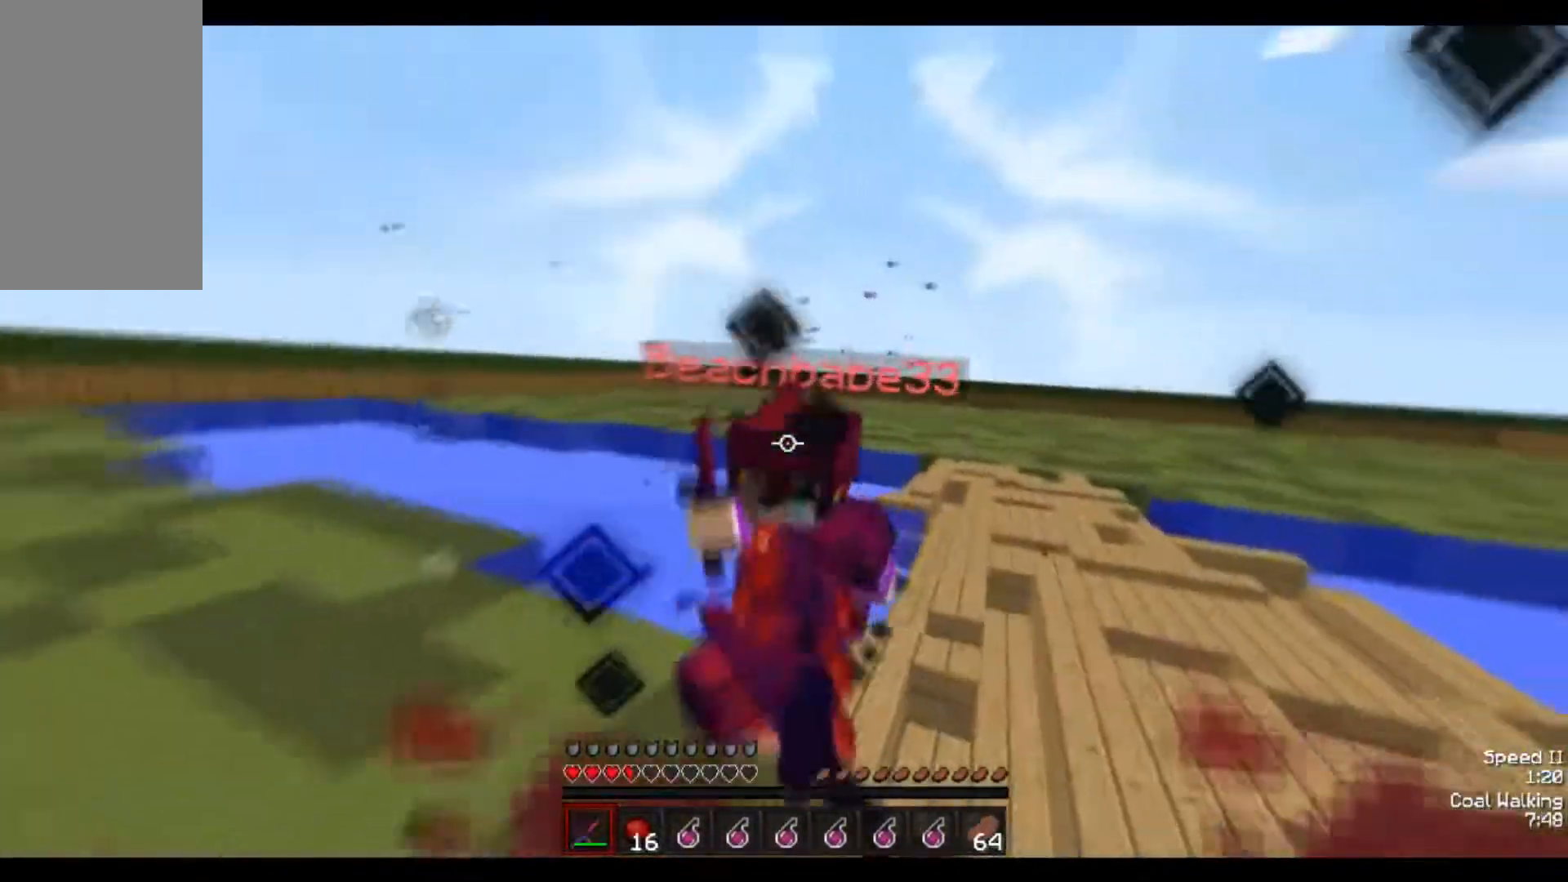
{"keys": ["a", "w"], "mouse": [], "events": [[67, "mouse_left", "down"], [117, "mouse_left", "up"], [217, "mouse_left", "down"], [317, "a", "up"], [367, "d", "down"], [367, "mouse_left", "up"], [417, "mouse_left", "down"], [417, "mouse_right", "down"], [467, "a", "down"], [467, "d", "up"], [467, "mouse_left", "up"], [467, "mouse_right", "up"]]}
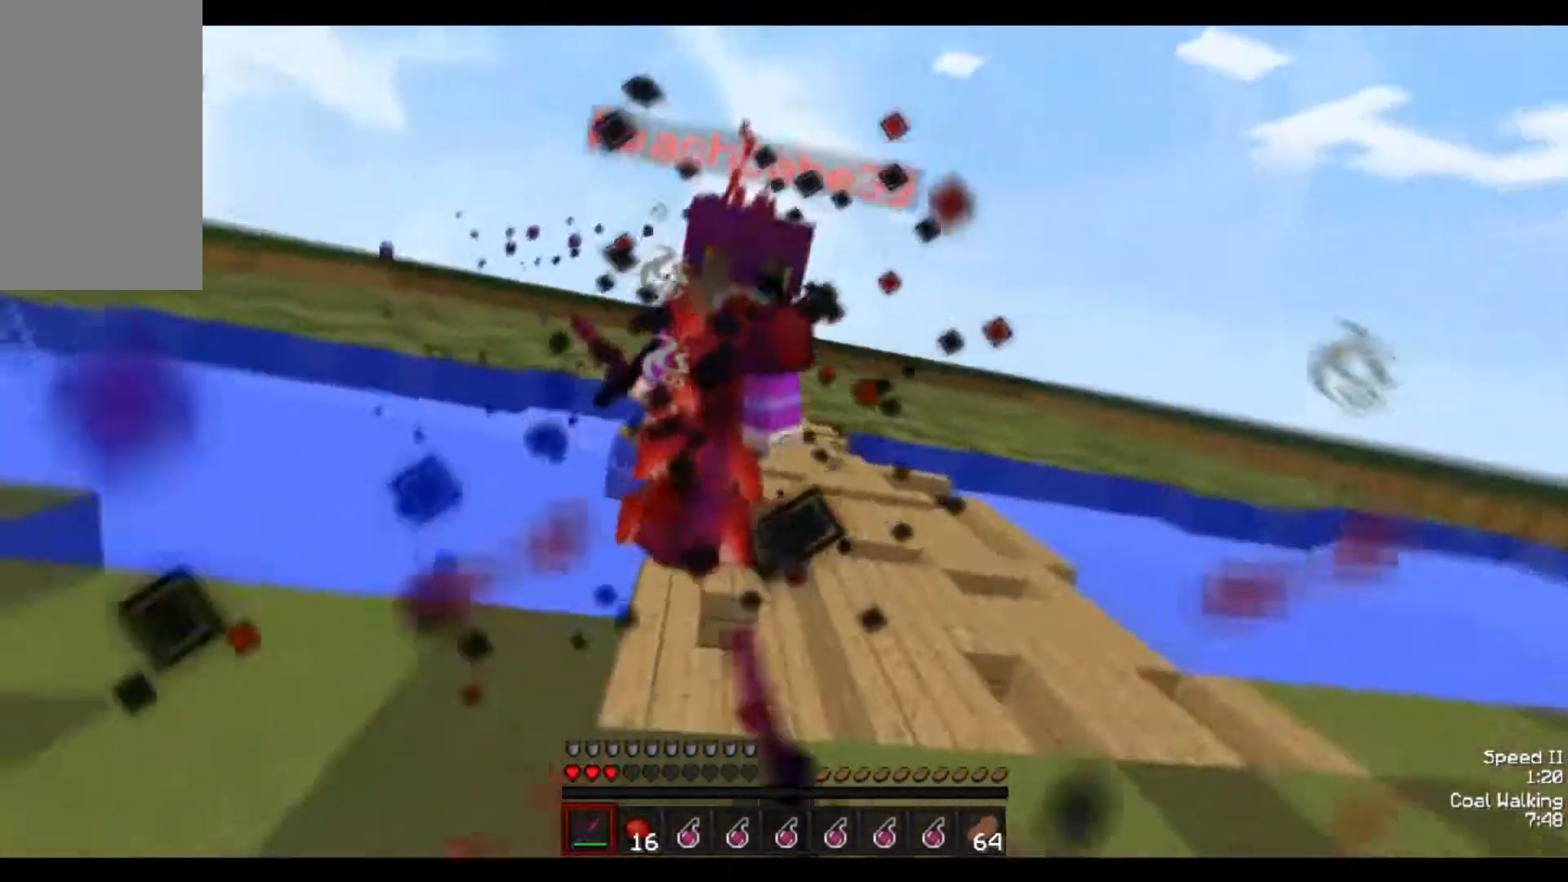
{"keys": ["d", "w"], "mouse": ["left"], "events": [[17, "mouse_left", "down"], [17, "mouse_right", "down"], [67, "a", "up"], [67, "d", "down"], [67, "mouse_right", "up"], [167, "a", "down"], [217, "mouse_left", "up"], [233, "d", "up"], [267, "a", "up"], [267, "mouse_left", "down"], [317, "d", "down"]]}
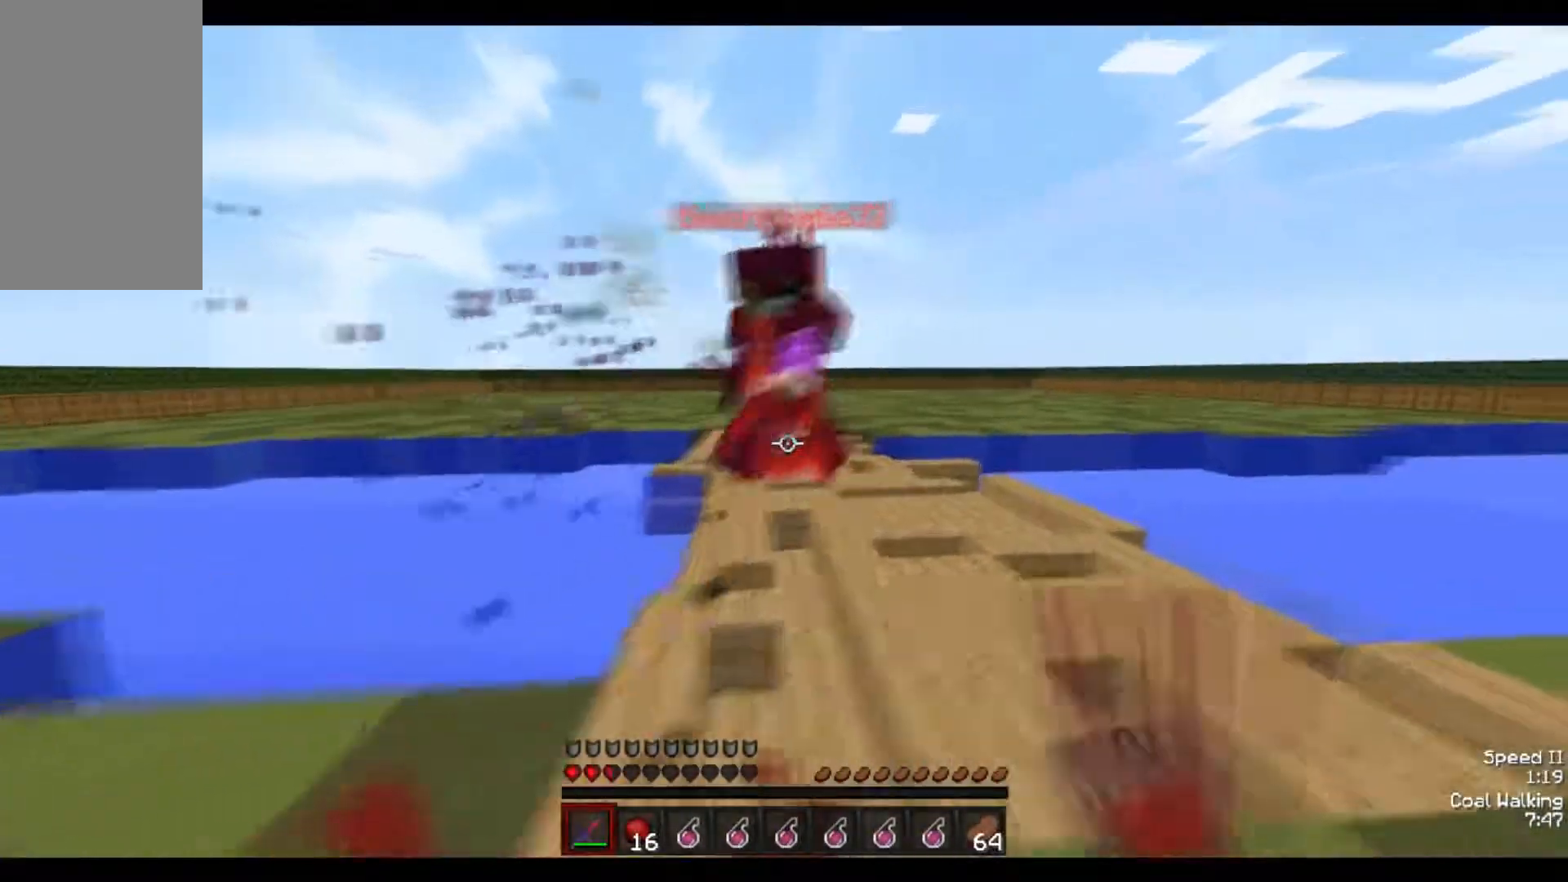
{"keys": ["d"], "mouse": ["left", "right"], "events": [[17, "a", "down"], [17, "d", "up"], [17, "mouse_left", "up"], [67, "mouse_left", "down"], [67, "w", "up"], [117, "d", "down"], [167, "a", "up"], [217, "mouse_left", "up"], [217, "w", "down"], [267, "mouse_left", "down"], [317, "d", "up"], [317, "mouse_left", "up"], [367, "d", "down"], [417, "mouse_left", "down"], [467, "mouse_right", "down"], [467, "w", "up"]]}
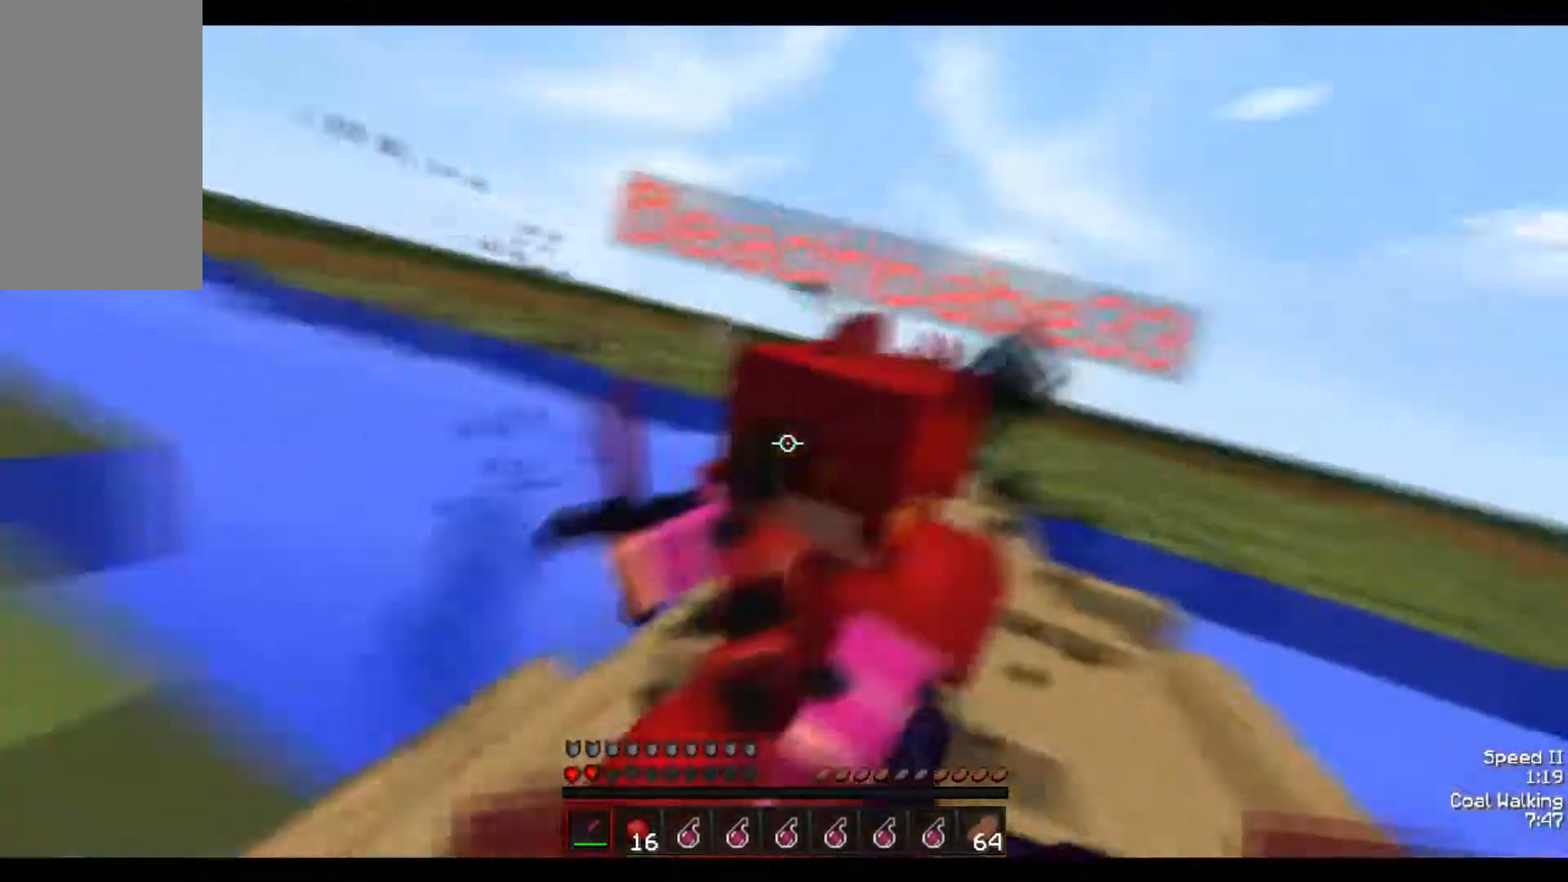
{"keys": ["d"], "mouse": [], "events": [[17, "mouse_left", "up"], [17, "mouse_right", "up"], [67, "mouse_left", "down"], [317, "mouse_left", "up"], [417, "mouse_left", "down"], [467, "mouse_left", "up"]]}
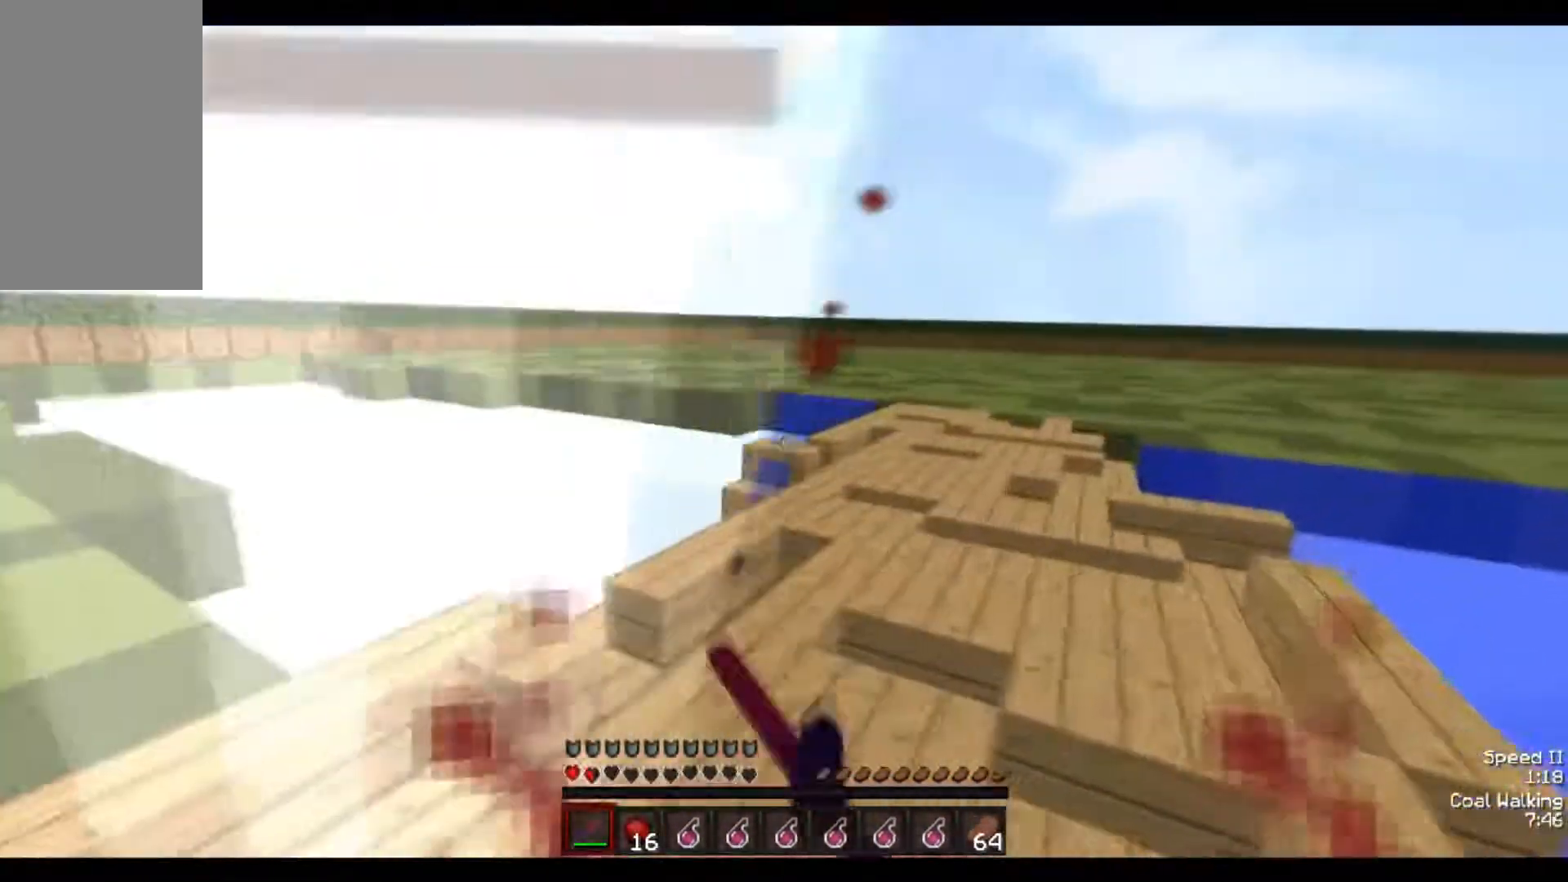
{"keys": ["w"], "mouse": ["right"], "events": [[17, "mouse_left", "down"], [17, "s", "down"], [67, "mouse_left", "up"], [117, "mouse_left", "down"], [167, "mouse_left", "up"], [167, "s", "up"], [267, "w", "down"], [317, "d", "up"], [467, "mouse_right", "down"]]}
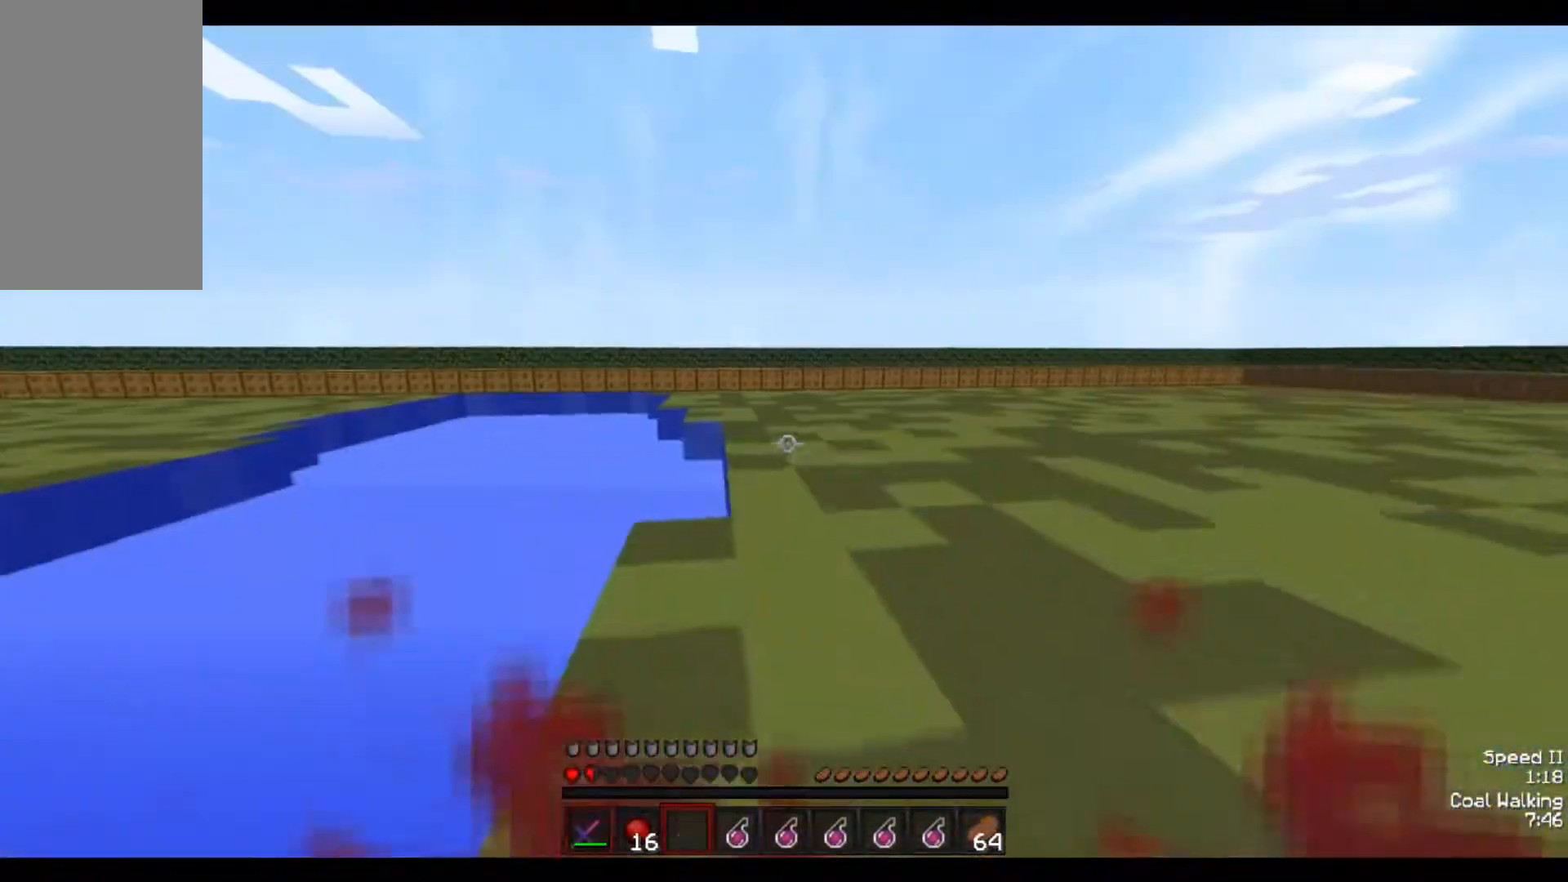
{"keys": ["d", "w"], "mouse": [], "events": [[67, "mouse_right", "up"], [117, "mouse_right", "down"], [217, "mouse_right", "up"], [417, "d", "down"]]}
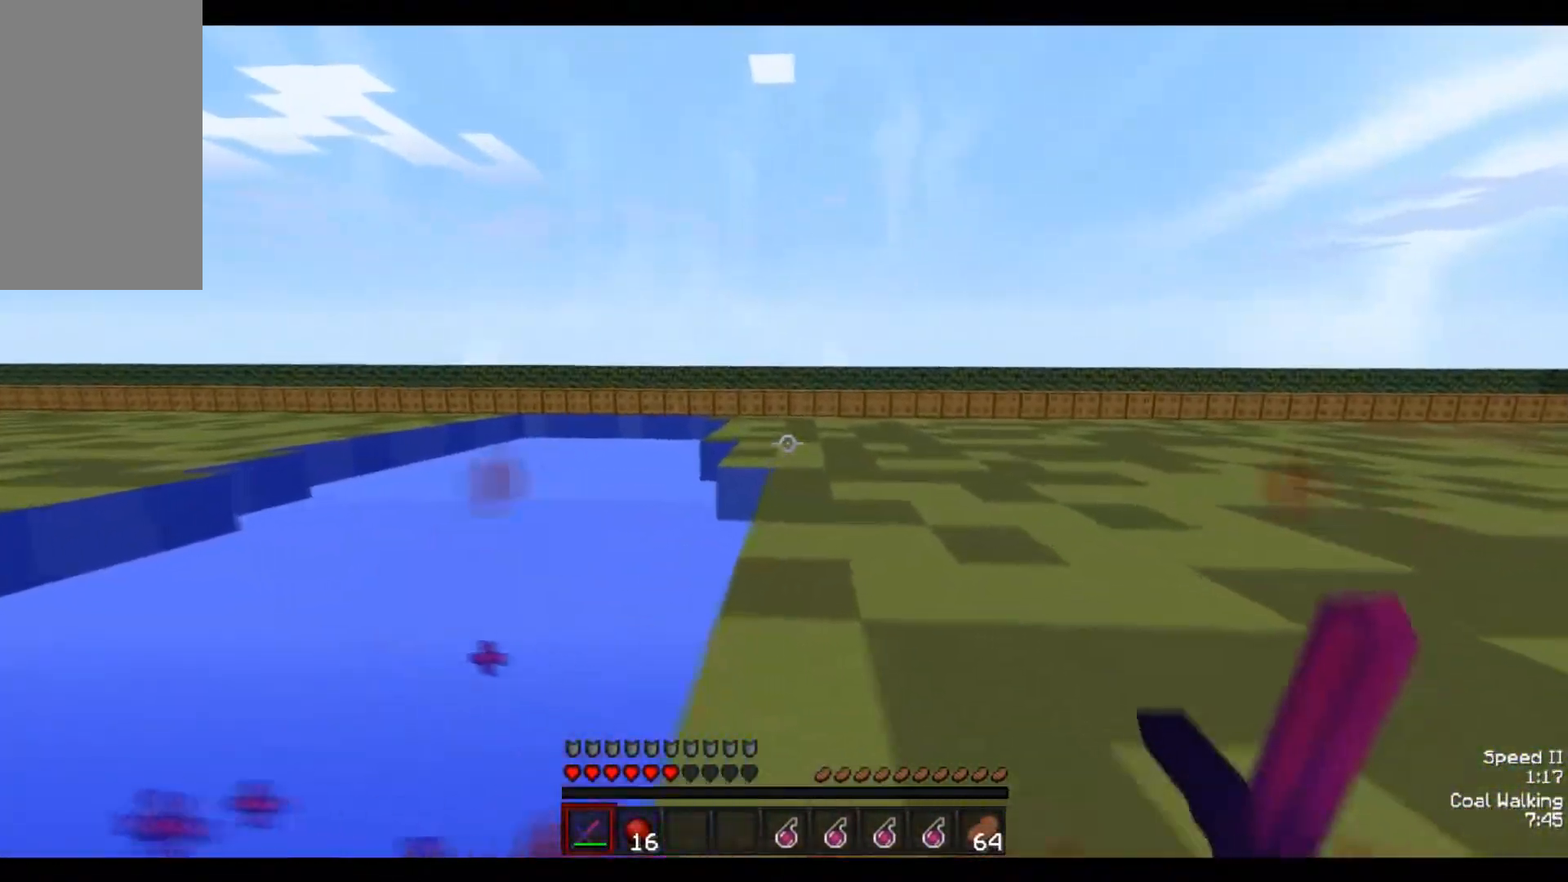
{"keys": ["w"], "mouse": [], "events": [[167, "d", "up"]]}